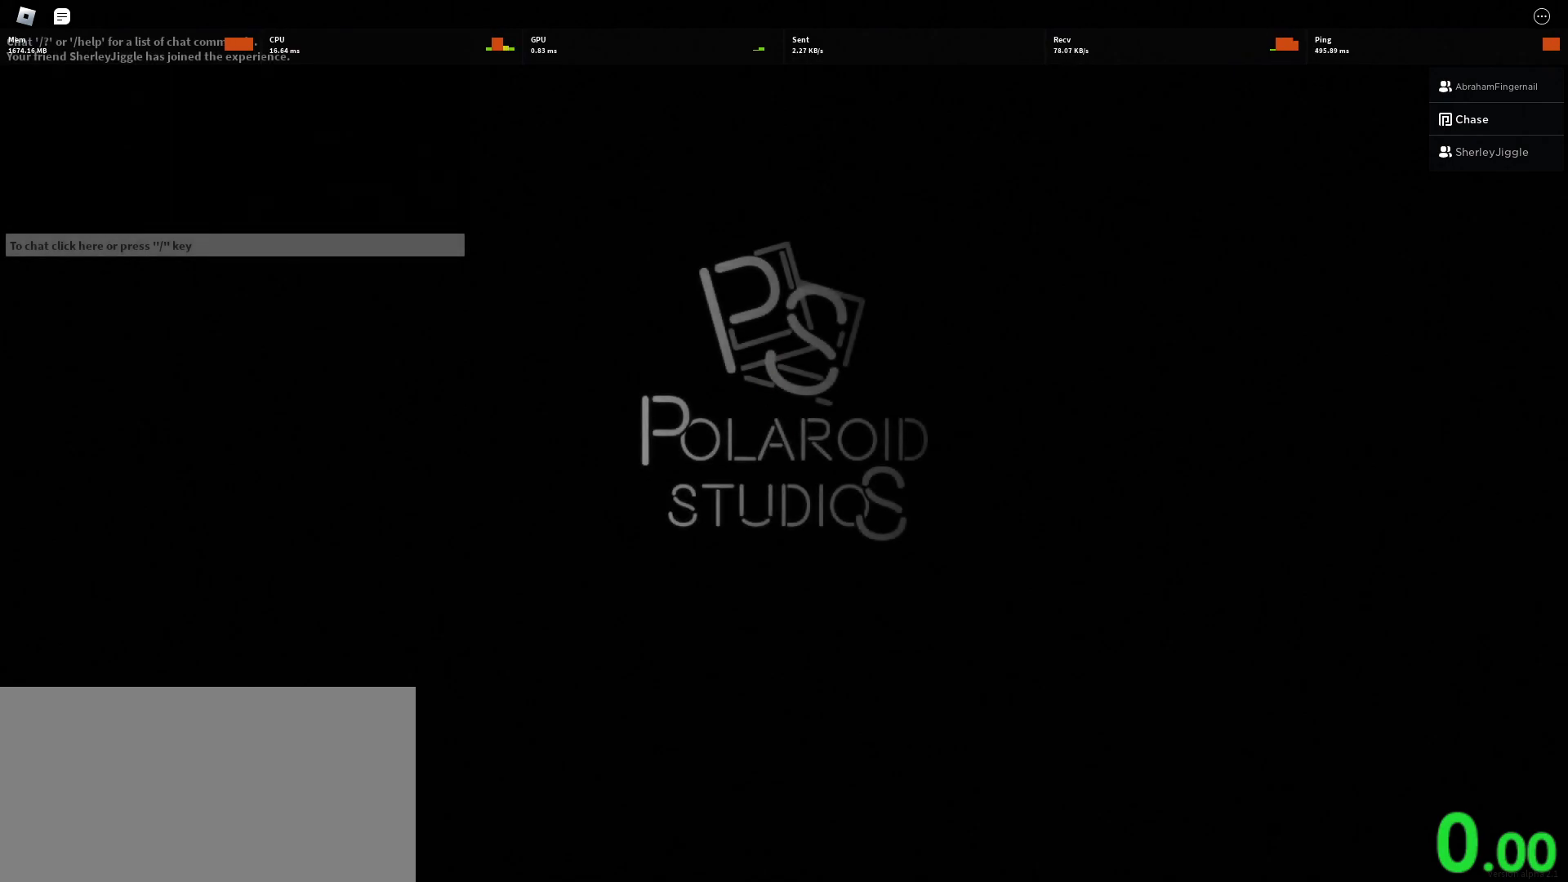
Gameplay with keyboard and mouse; each line is a JSON object with the keys and mouse buttons held at the frame after it. "events" lists presses ("down") and releases ("up") of "a", "ctrl", "d", "e", "q", "s", "shift", "space", "w", "mouse_left", "mouse_wheel", "mouse_right", "mouse_mb4" and "mouse_mb5" between this image and that frame as [ms after this image, input, new state], when the widget could be followed in between. "mouse_left", "mouse_wheel", "mouse_right", "mouse_mb4", "mouse_mb5" = the "left", "wheel", "right", "mb4", "mb5" buttons of the "mouse" list. No other keys are recorded. "wheel" means that the mouse wheel is clicked or scrolled. Mouse movement is not recorded.
{"keys": [], "mouse": [], "events": [[300, "mouse_left", "down"], [383, "mouse_left", "up"]]}
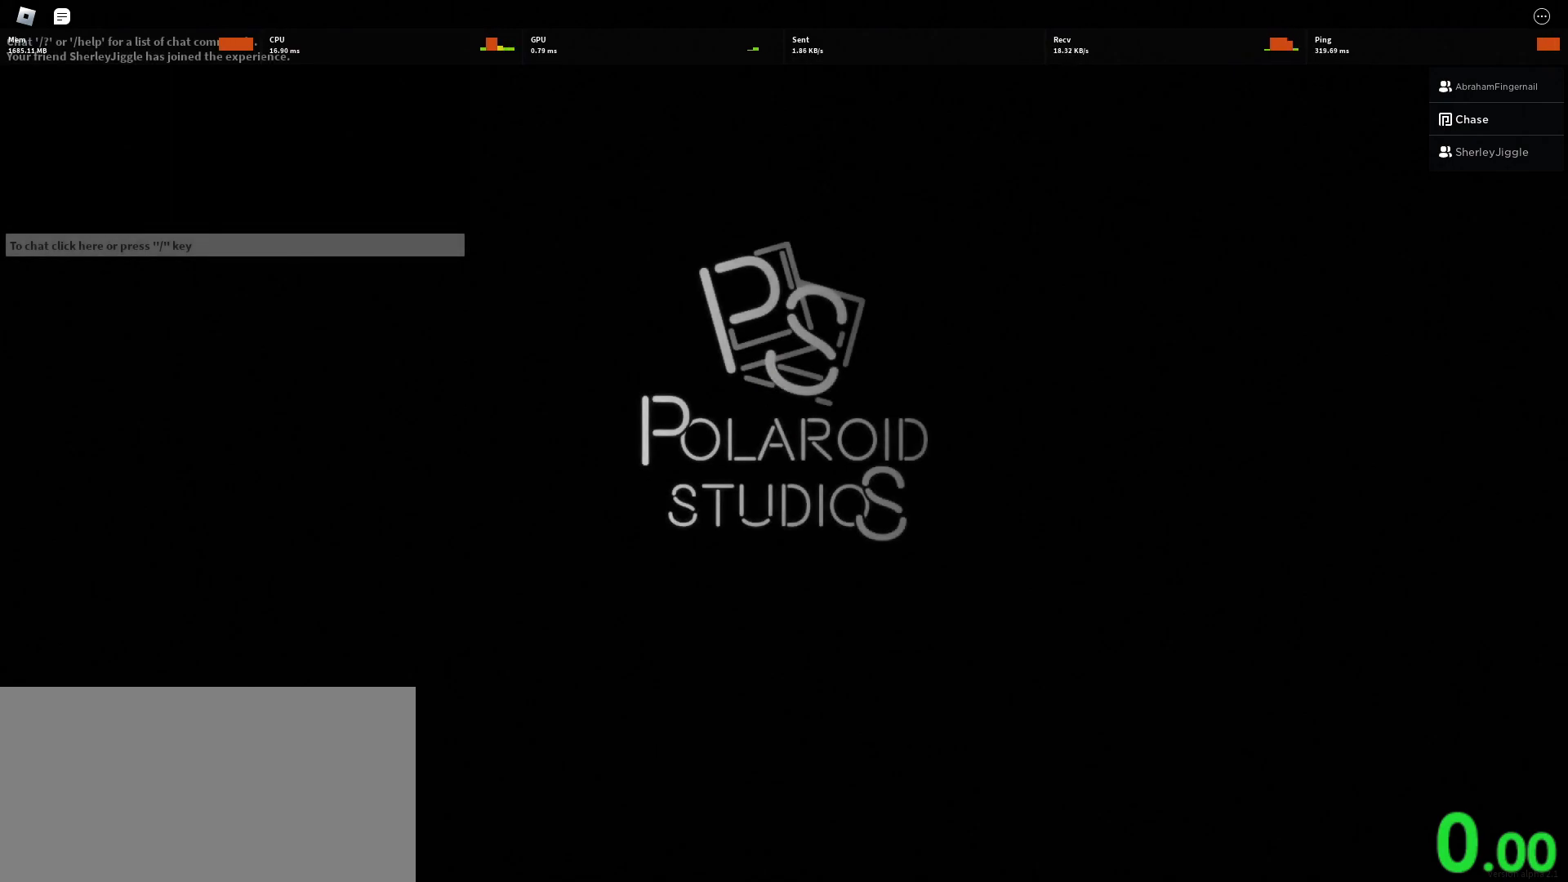
{"keys": [], "mouse": [], "events": [[17, "mouse_left", "down"], [83, "mouse_left", "up"]]}
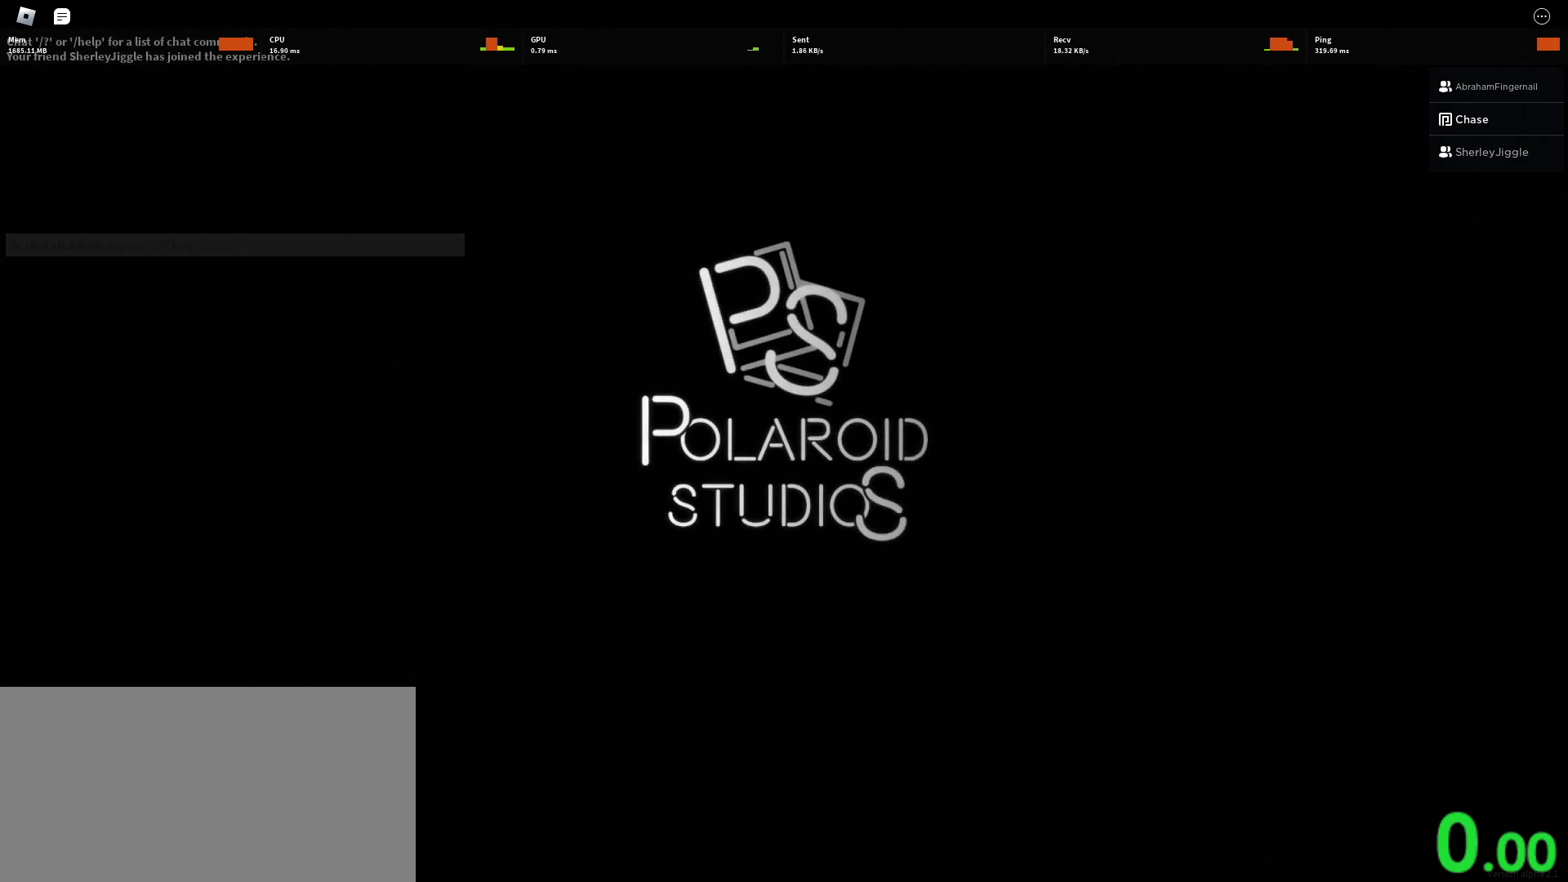
{"keys": [], "mouse": [], "events": []}
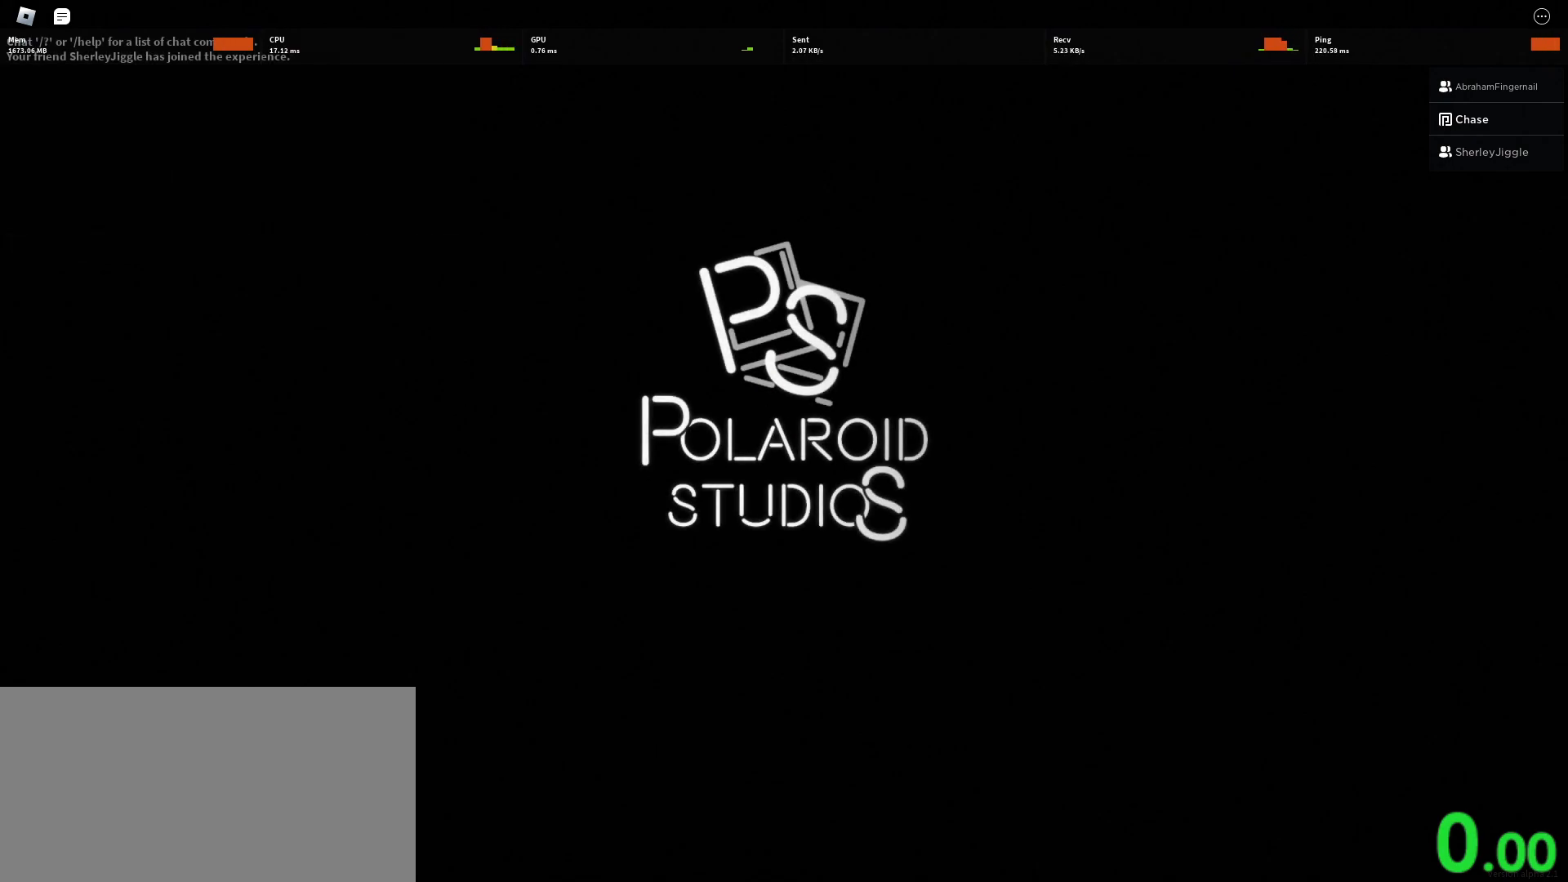
{"keys": [], "mouse": ["left"], "events": [[500, "mouse_left", "down"]]}
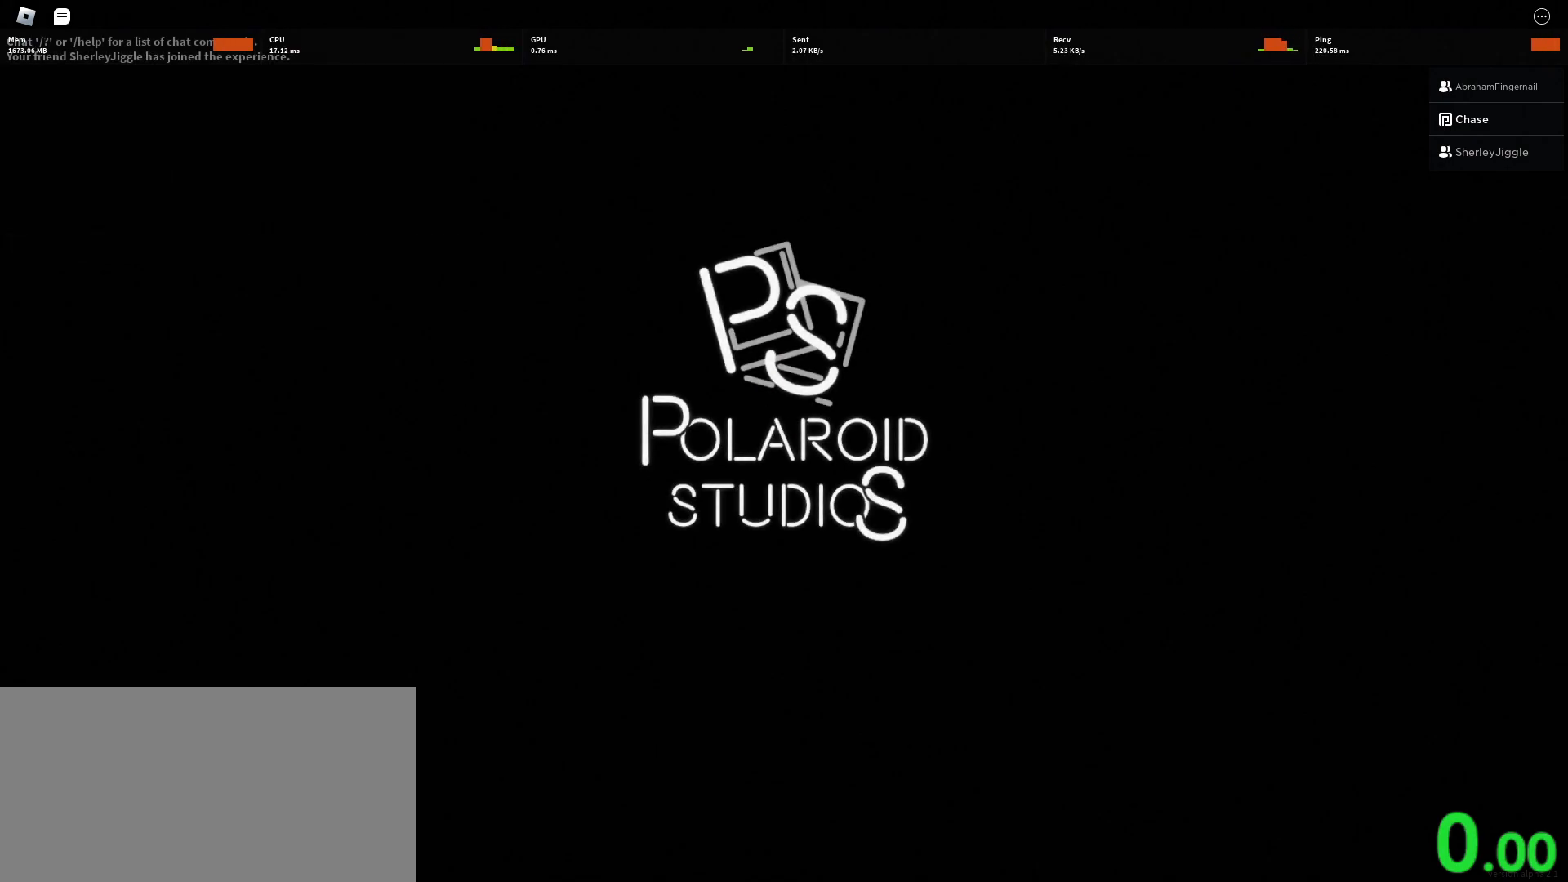
{"keys": [], "mouse": [], "events": [[33, "mouse_left", "up"]]}
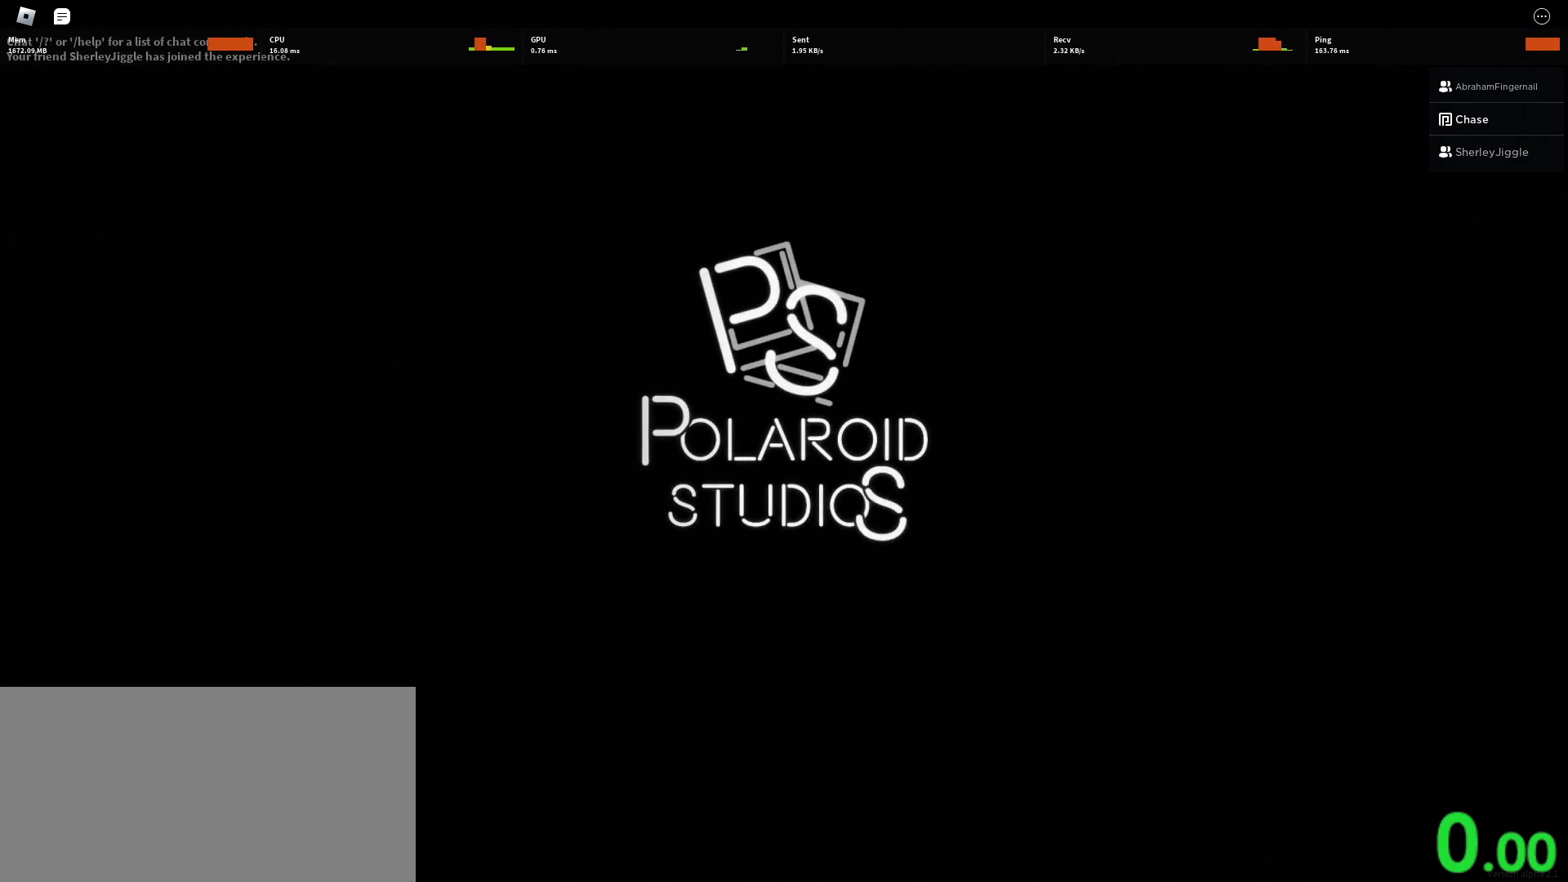
{"keys": [], "mouse": [], "events": []}
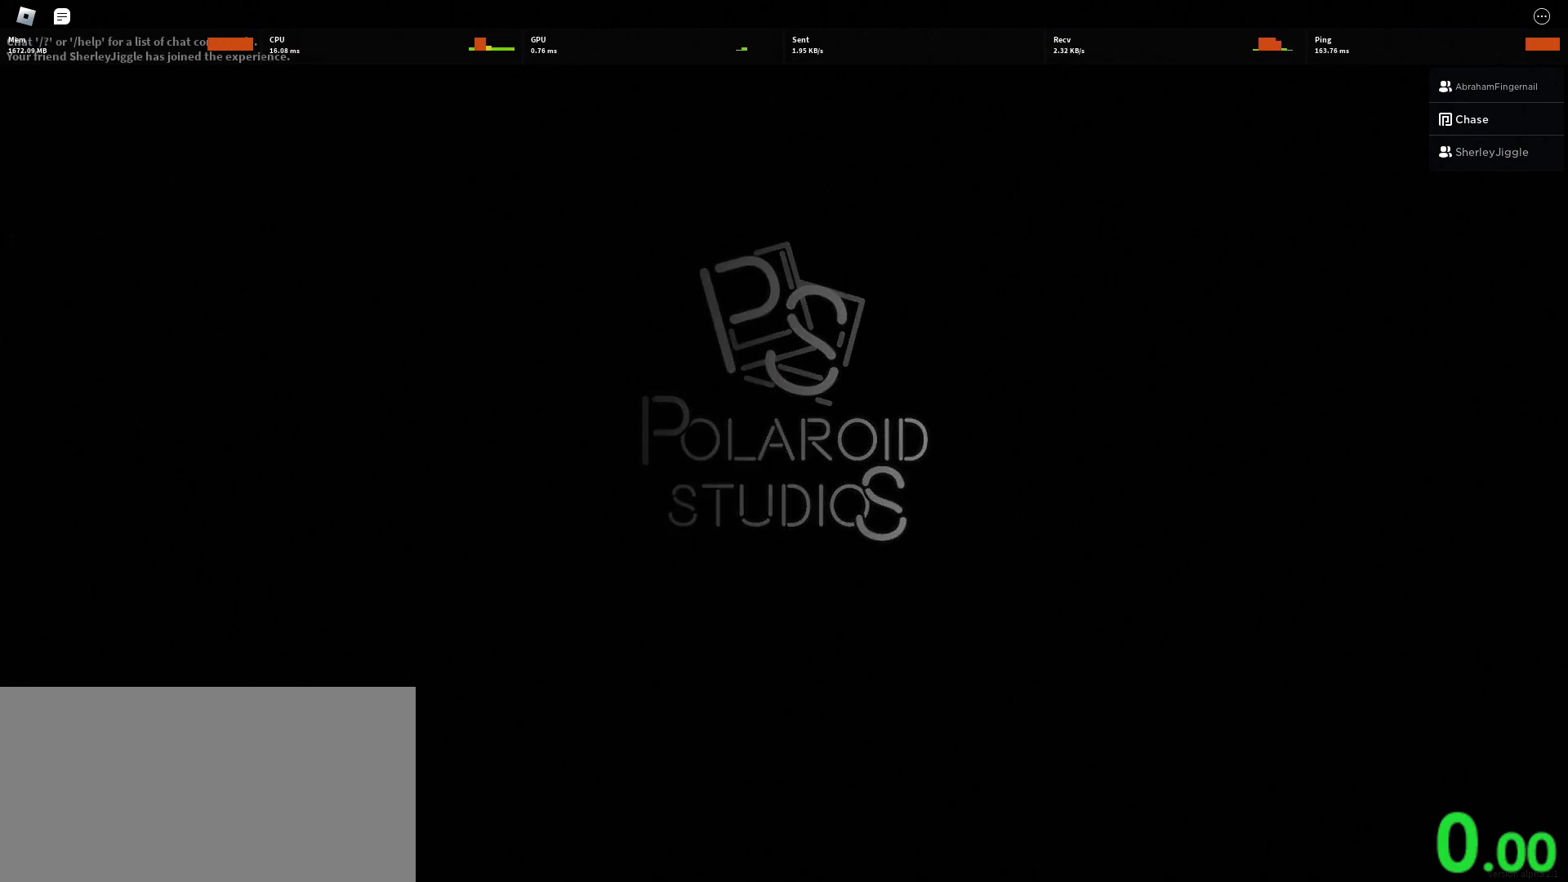
{"keys": [], "mouse": ["left"], "events": [[483, "mouse_left", "down"]]}
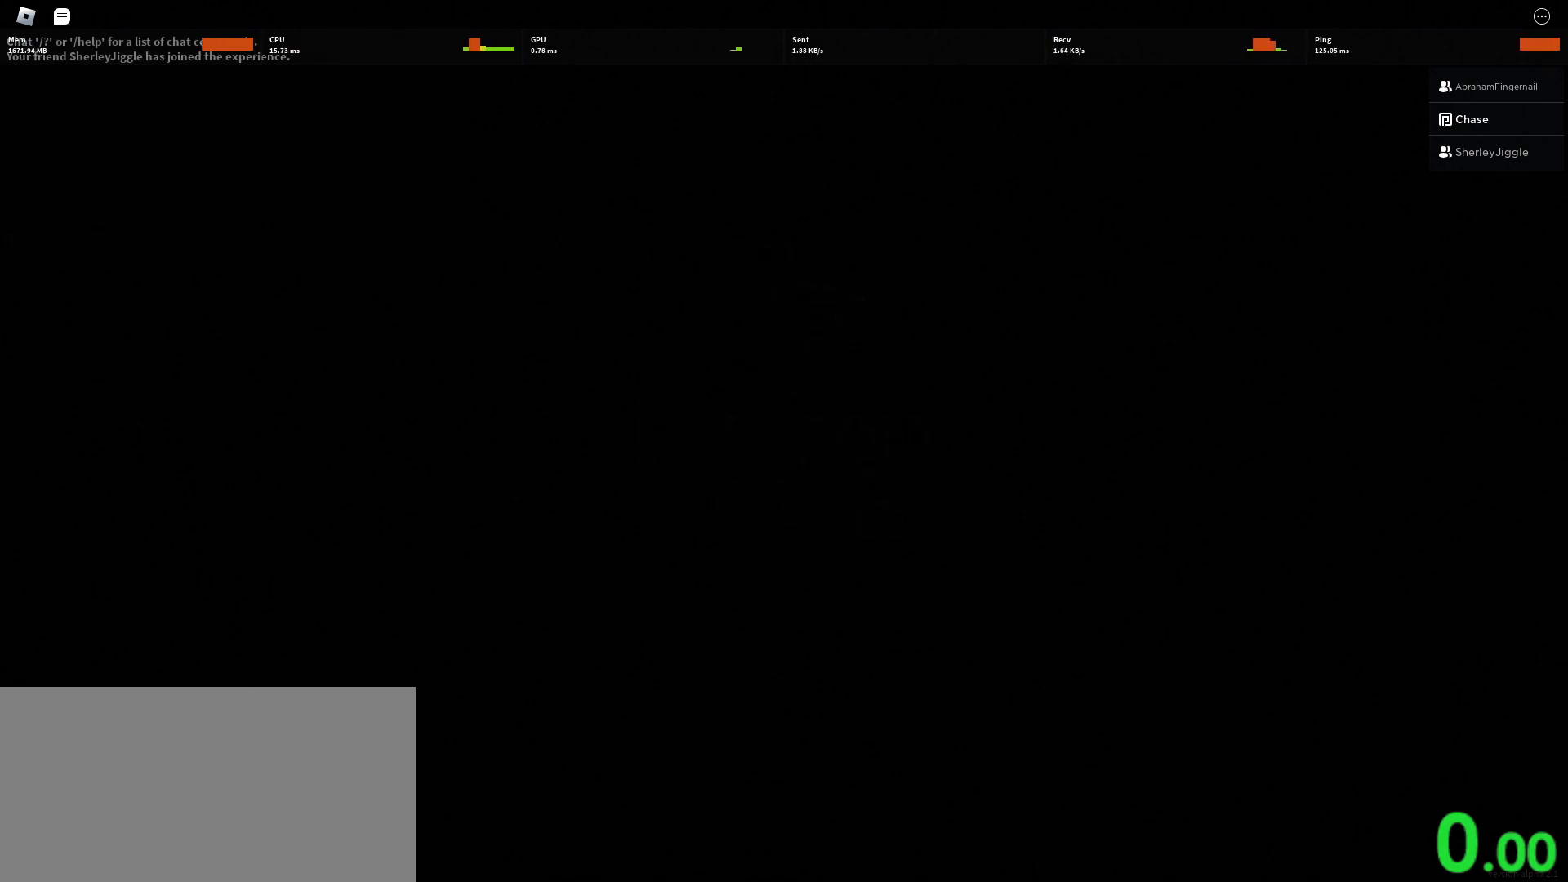
{"keys": [], "mouse": [], "events": [[17, "mouse_left", "up"]]}
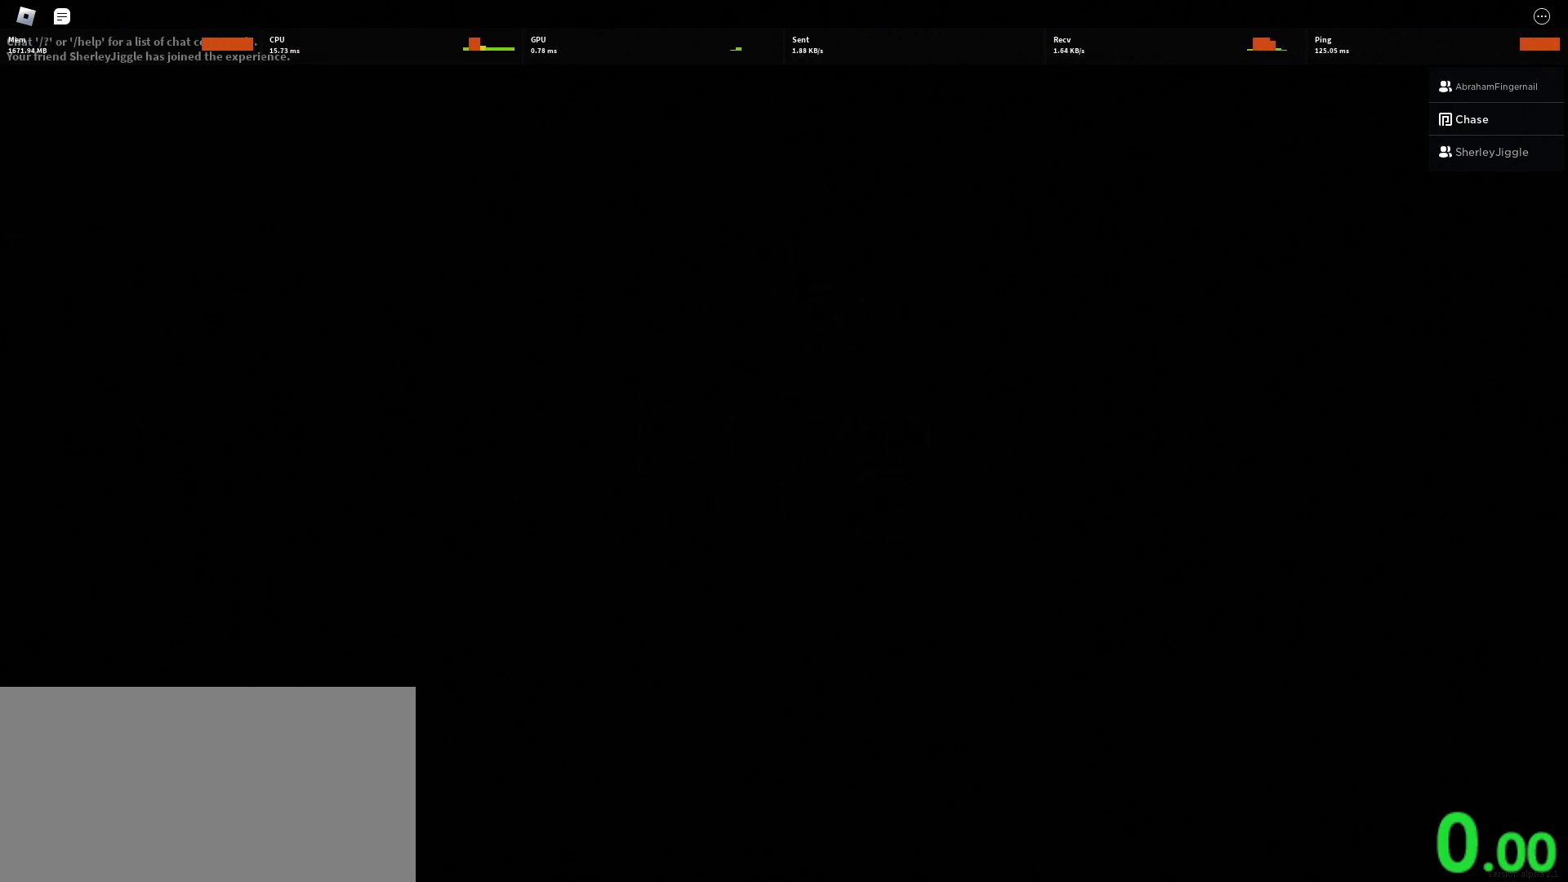
{"keys": [], "mouse": [], "events": []}
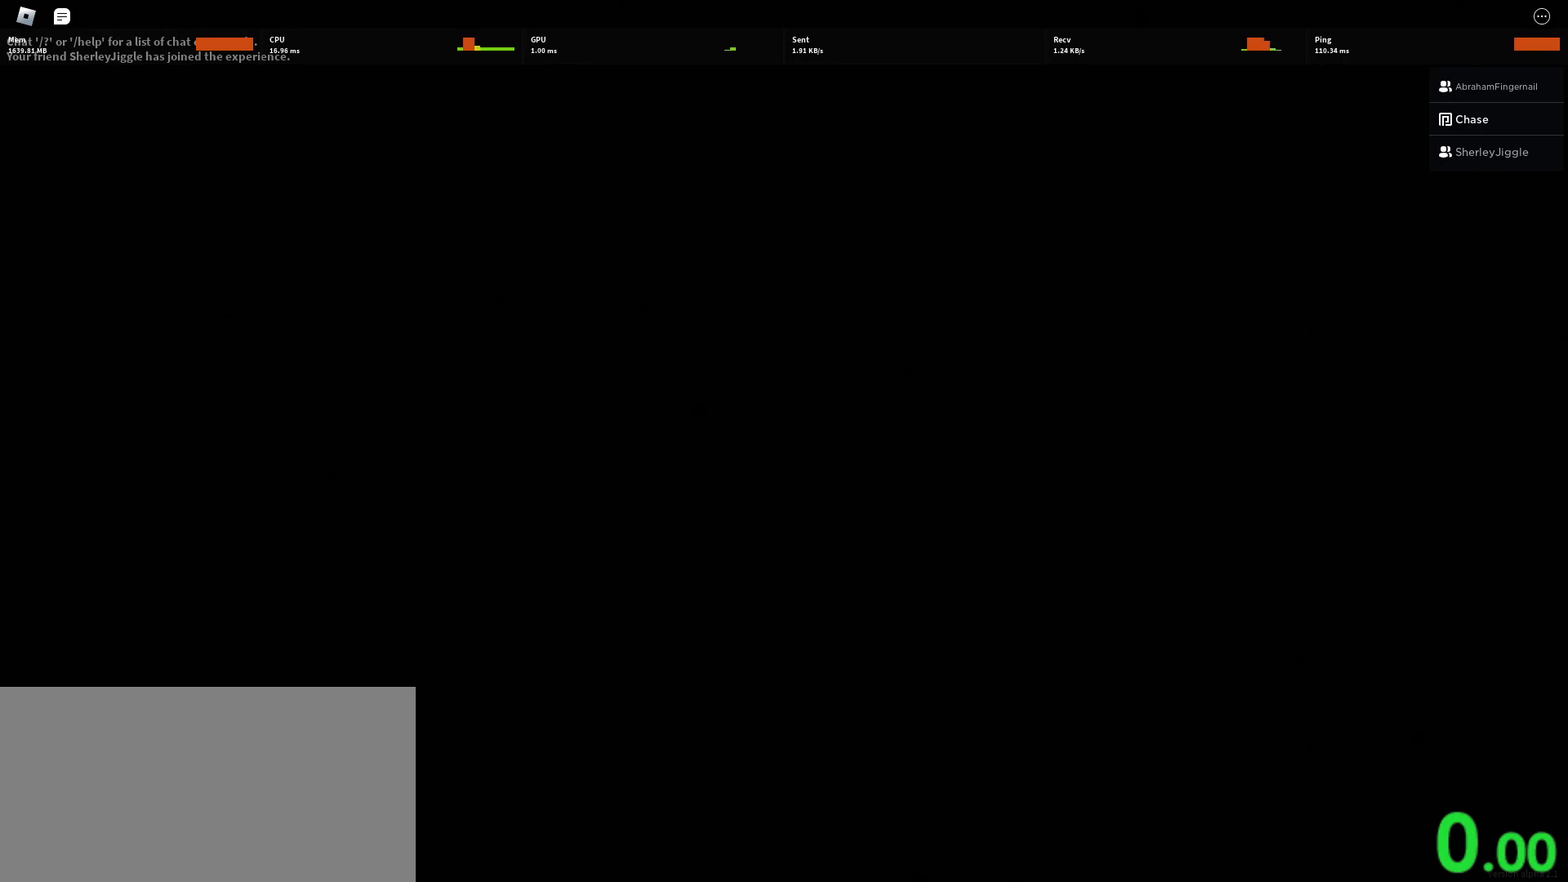
{"keys": [], "mouse": [], "events": [[233, "mouse_left", "down"], [317, "mouse_left", "up"]]}
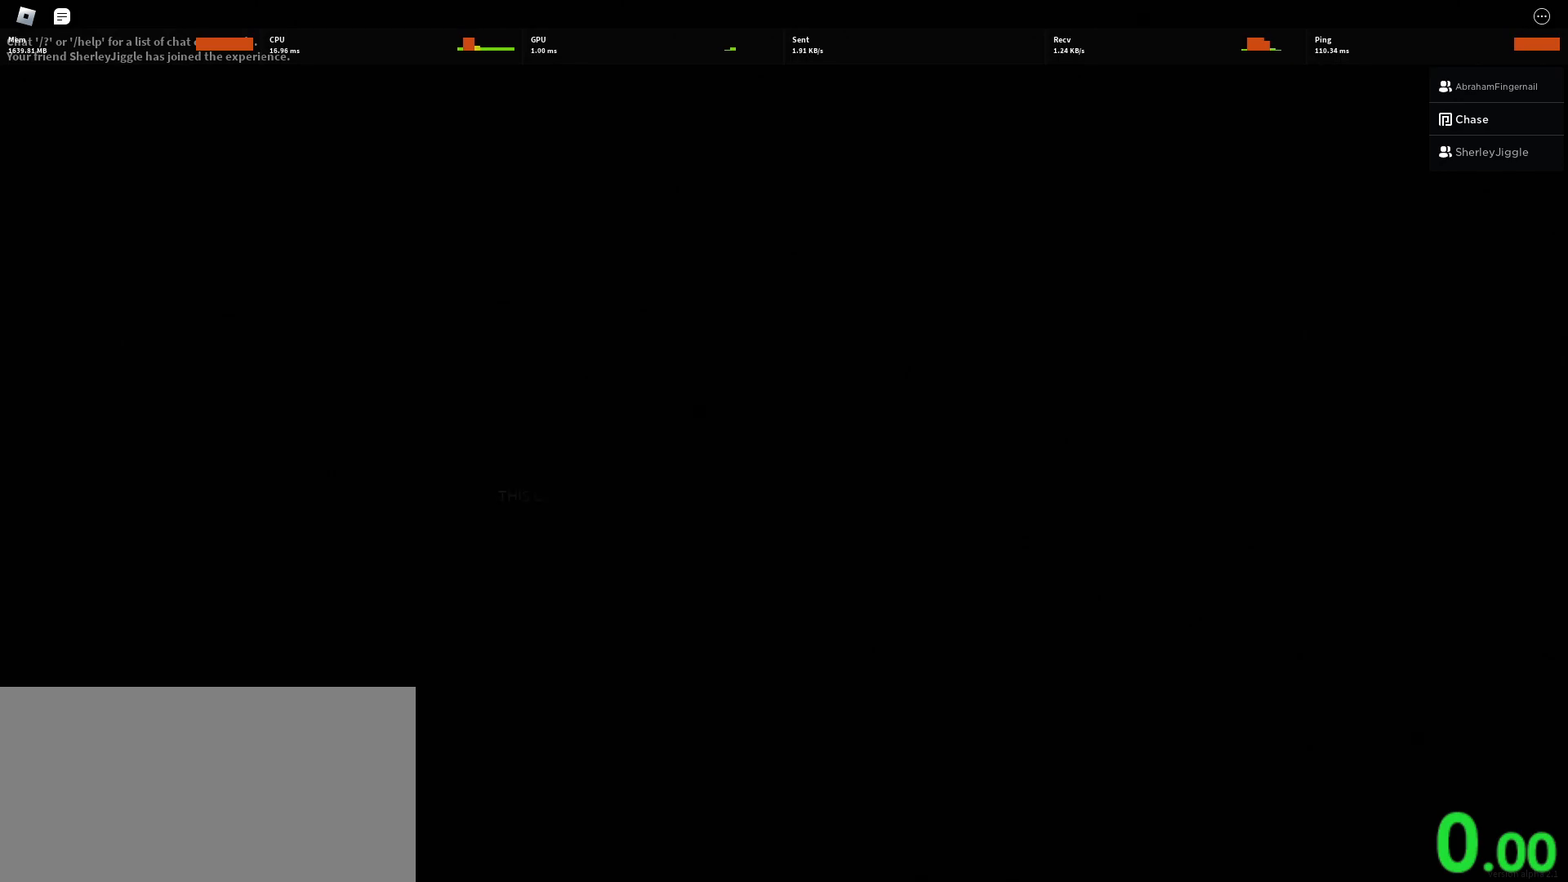
{"keys": [], "mouse": [], "events": []}
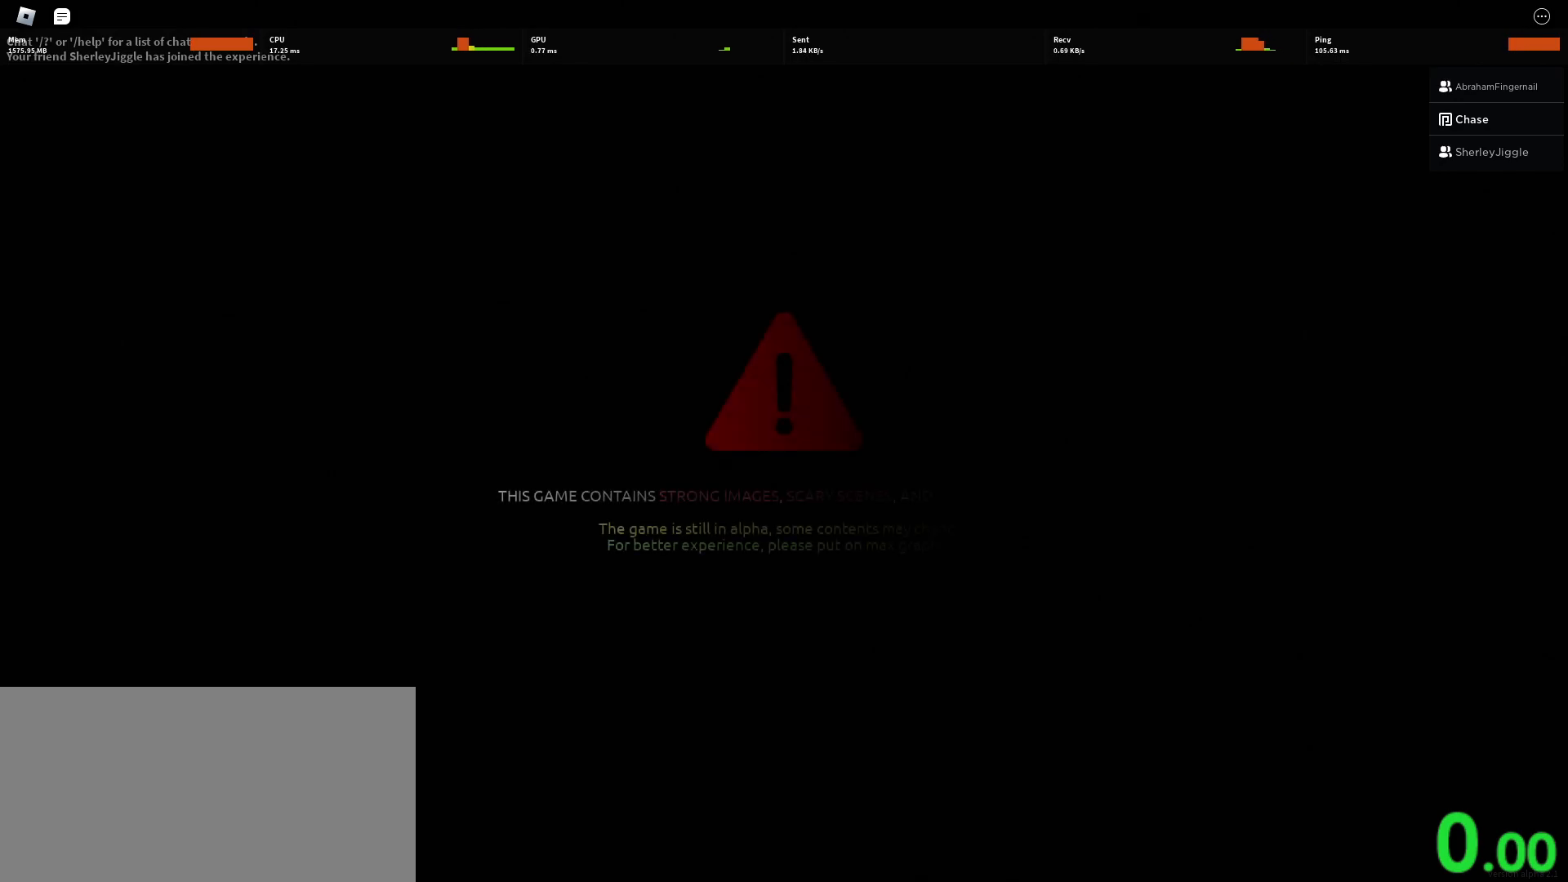
{"keys": [], "mouse": [], "events": []}
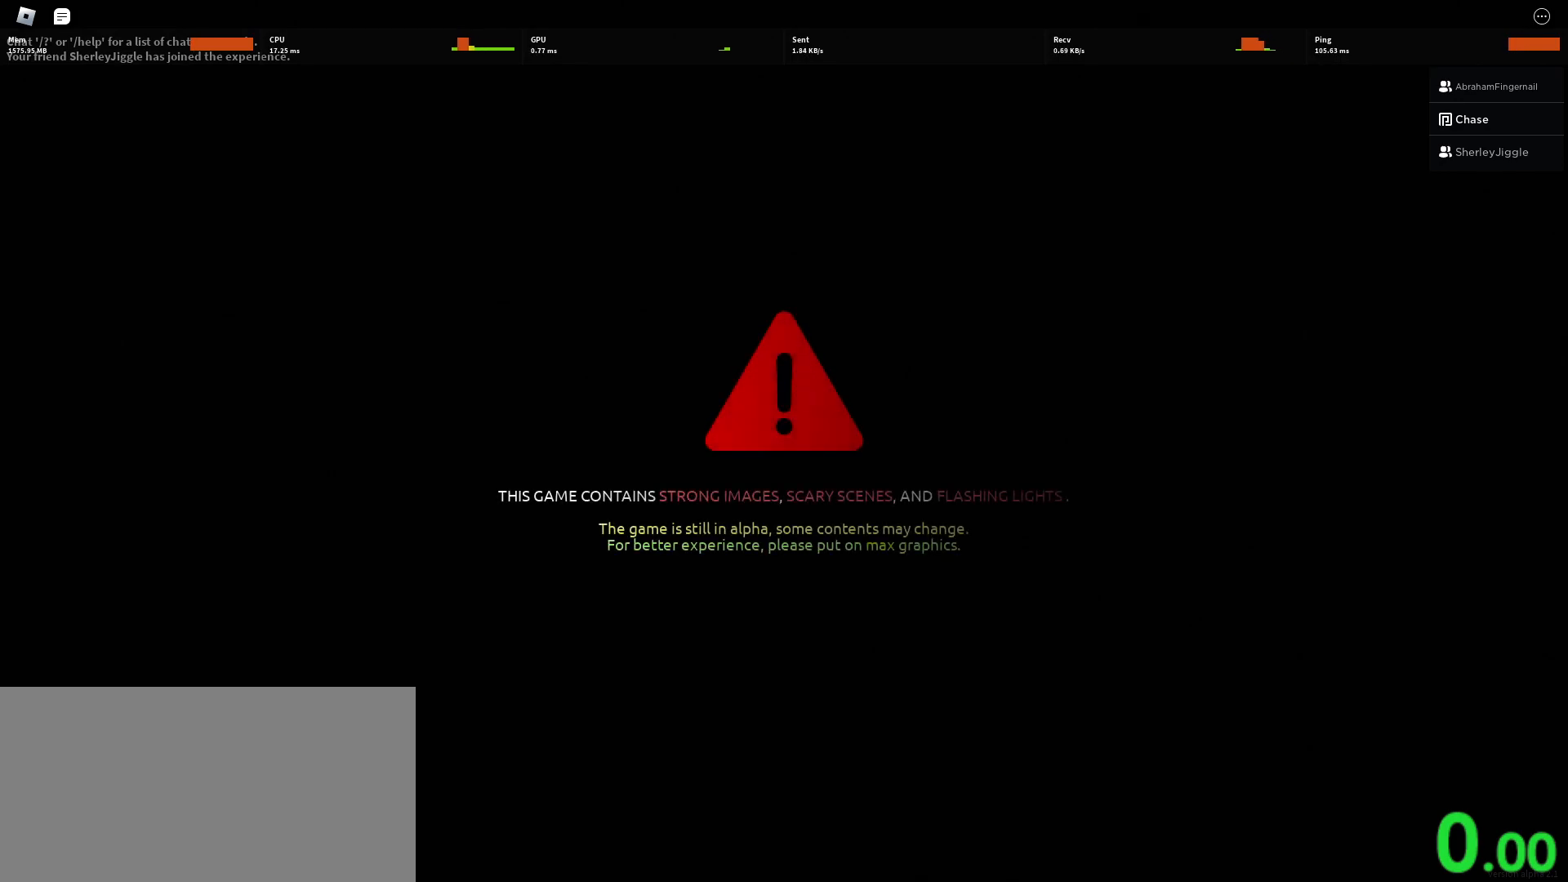
{"keys": [], "mouse": [], "events": []}
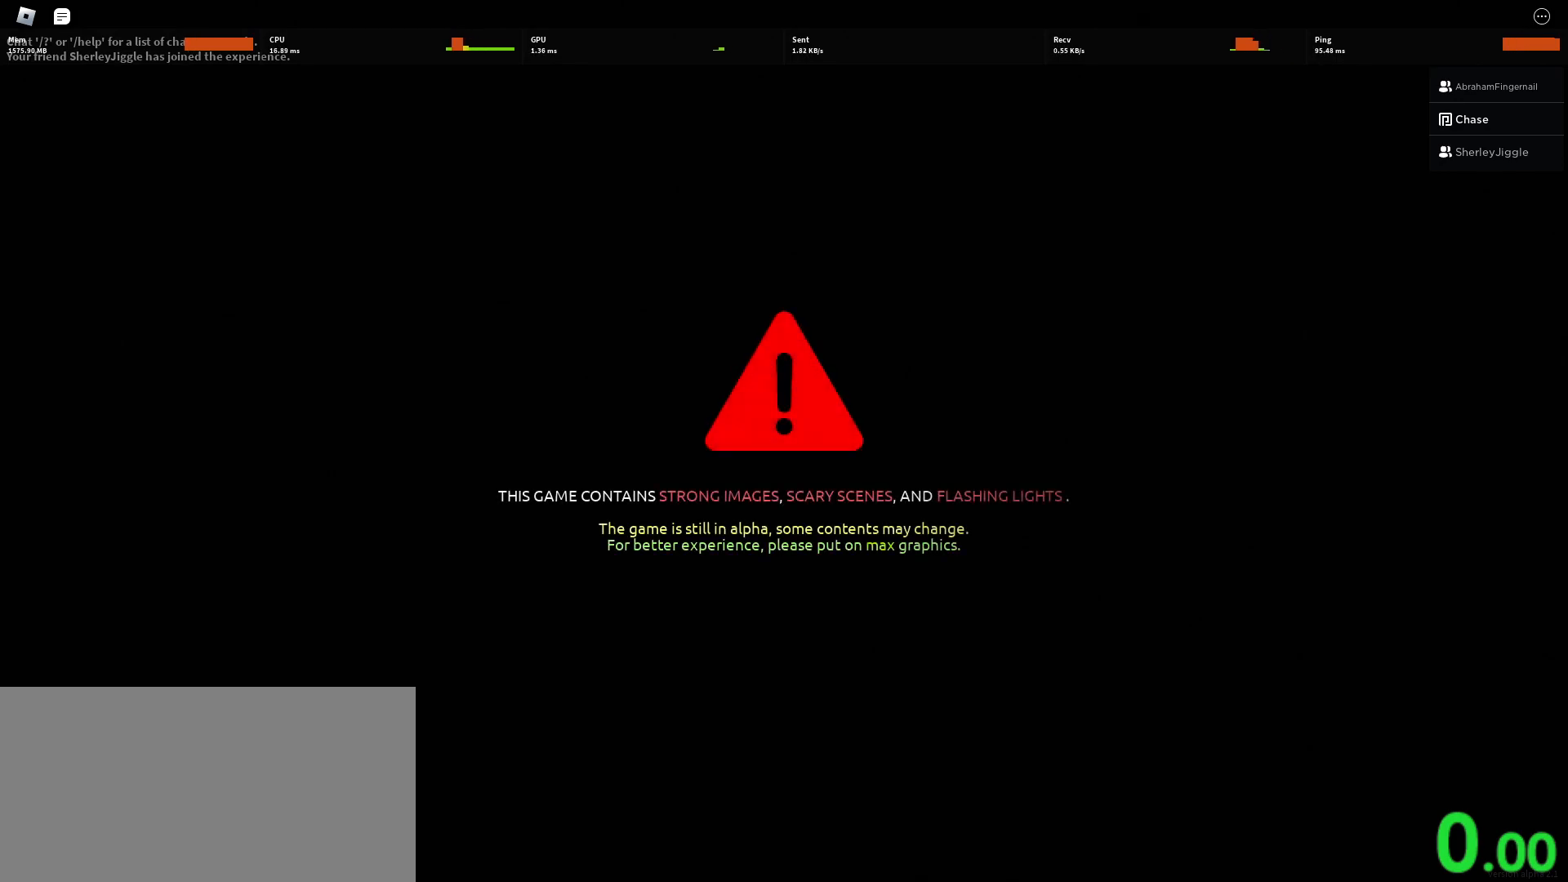
{"keys": [], "mouse": [], "events": []}
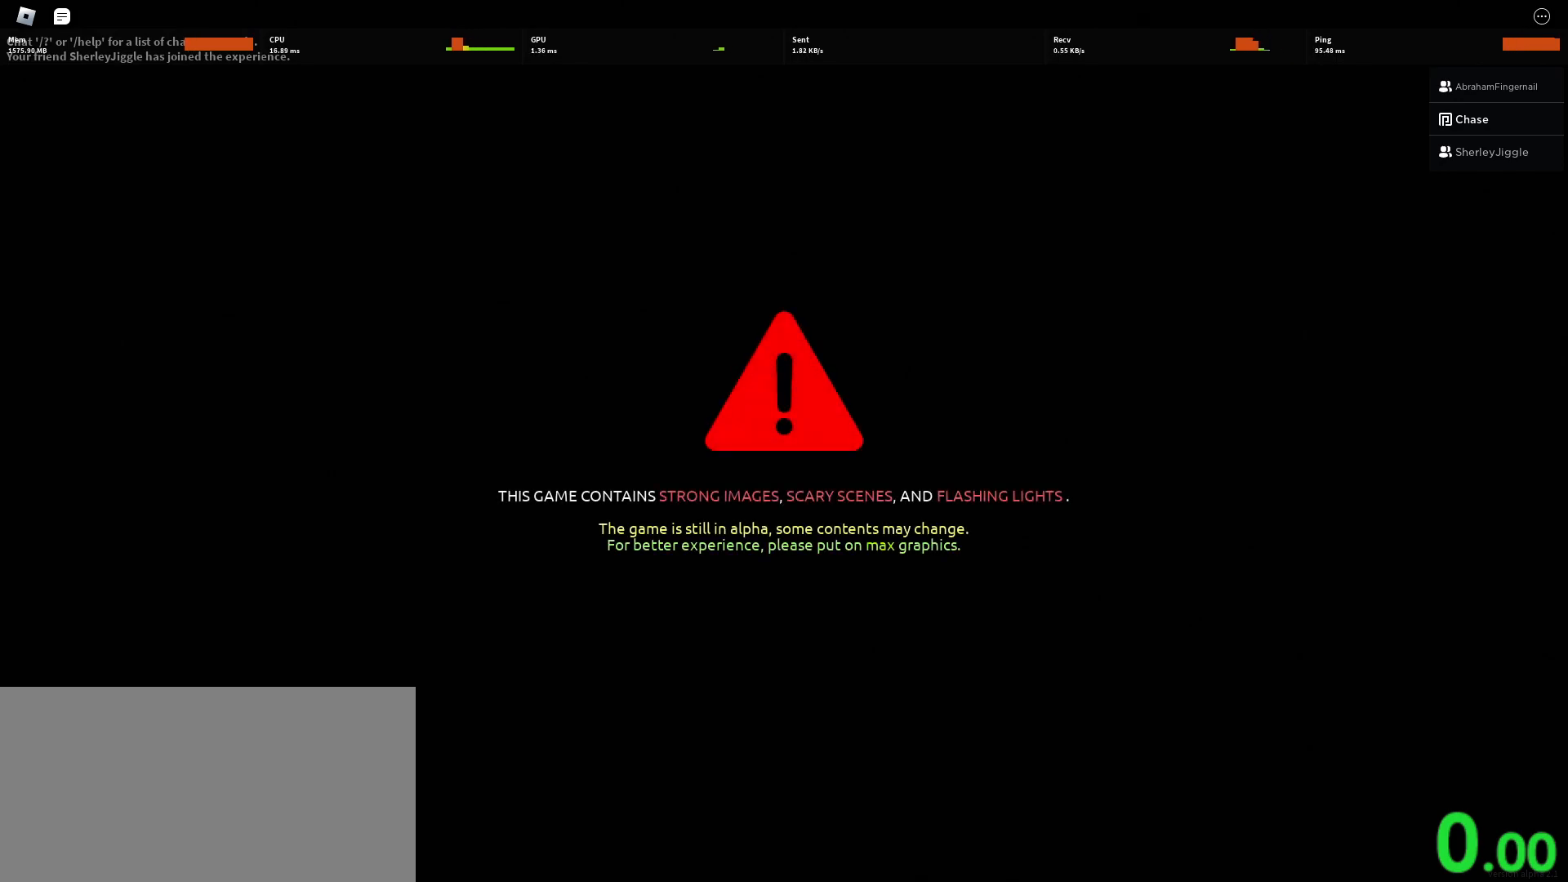
{"keys": [], "mouse": [], "events": []}
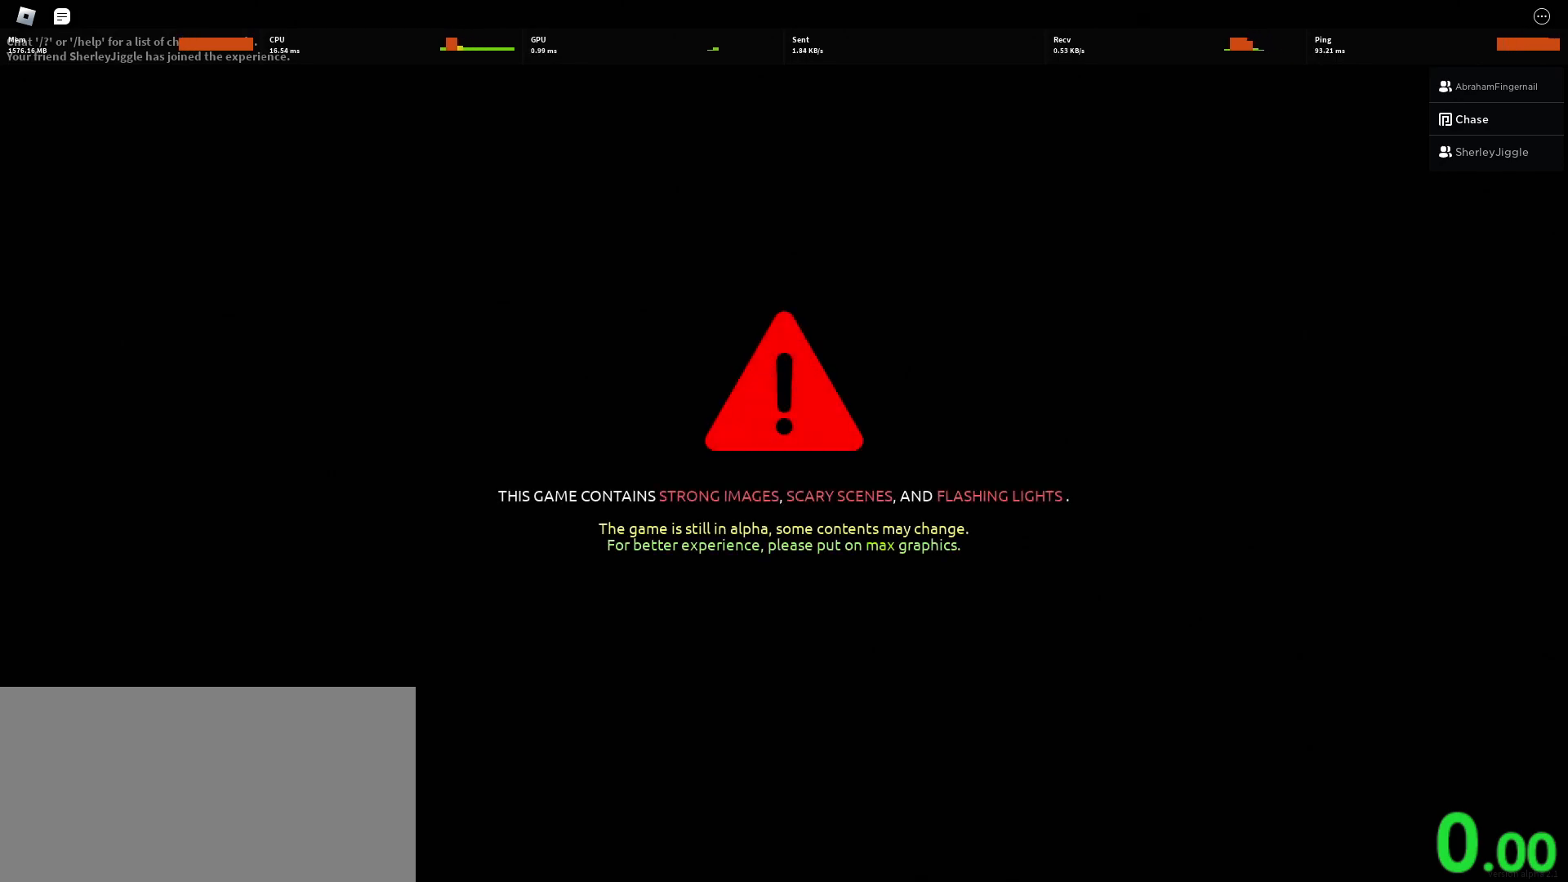
{"keys": [], "mouse": [], "events": [[333, "mouse_left", "down"], [417, "mouse_left", "up"]]}
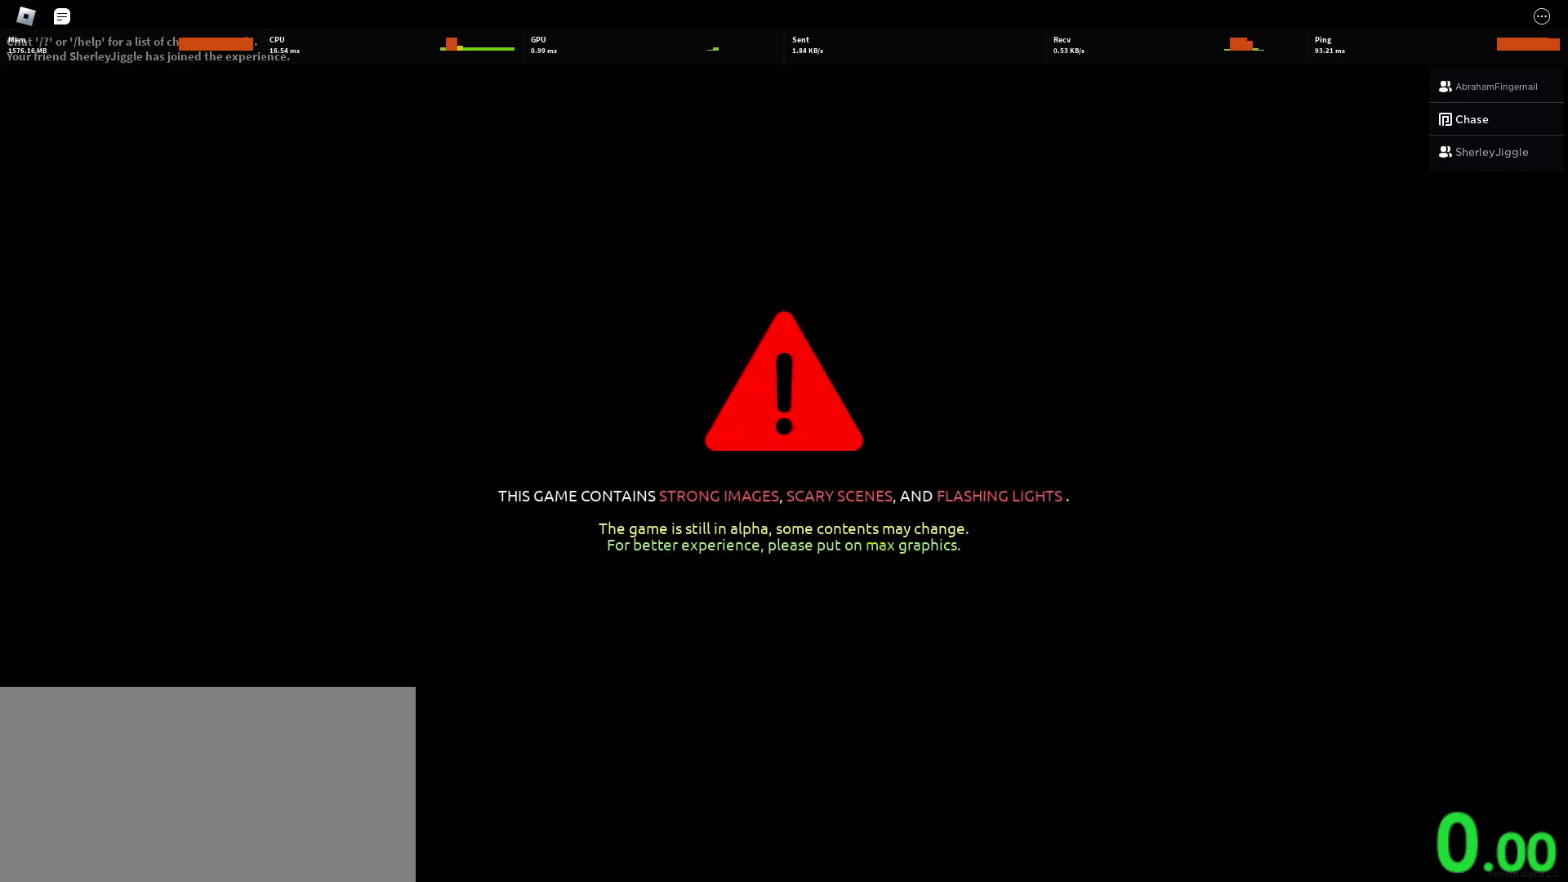
{"keys": [], "mouse": [], "events": []}
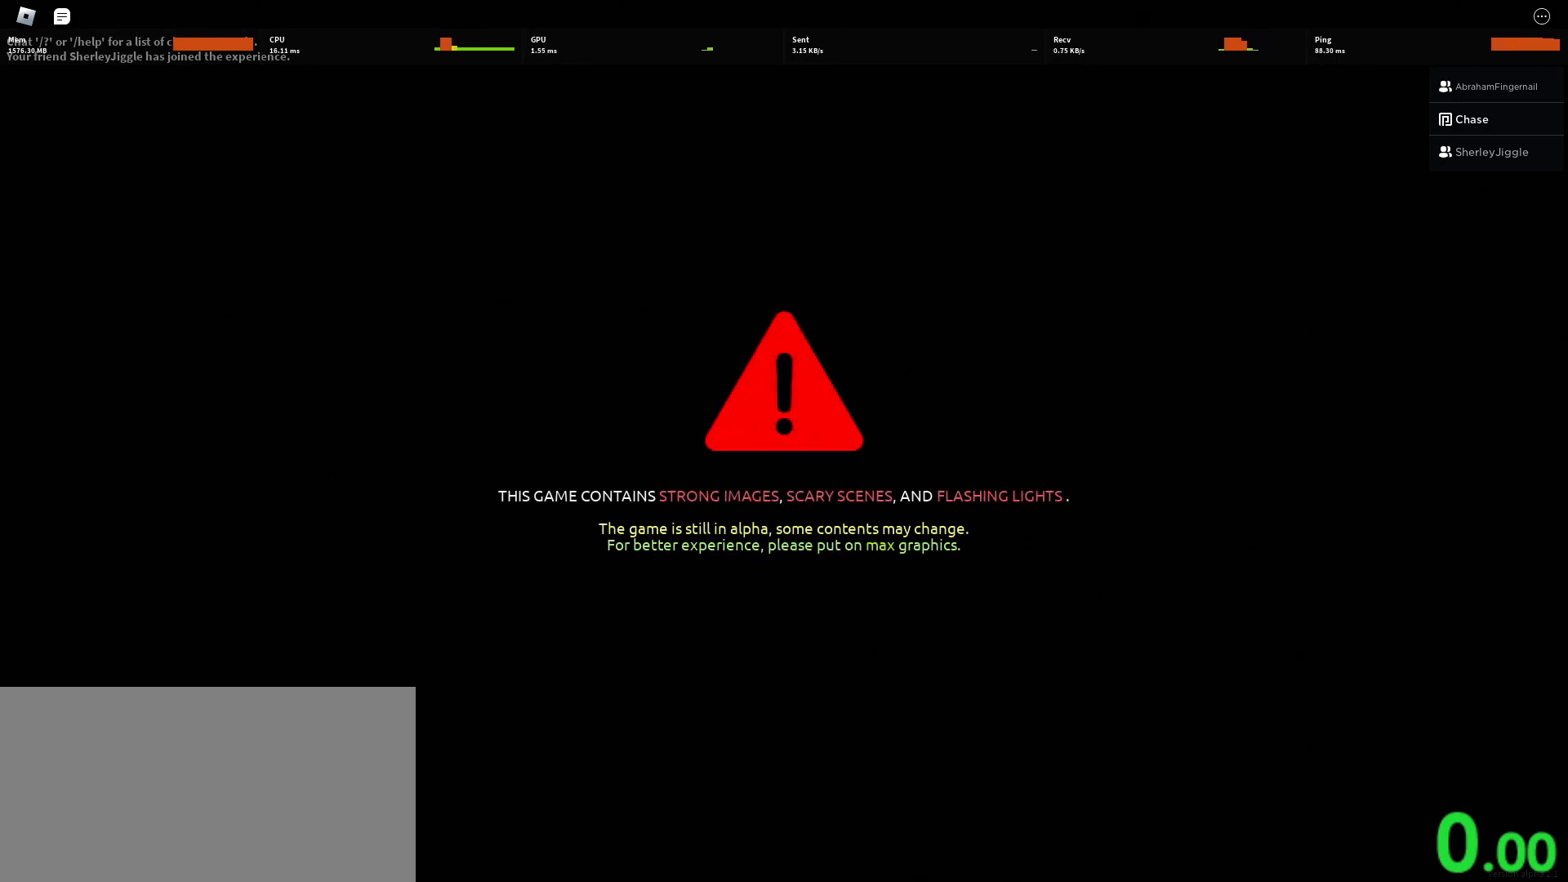
{"keys": [], "mouse": [], "events": []}
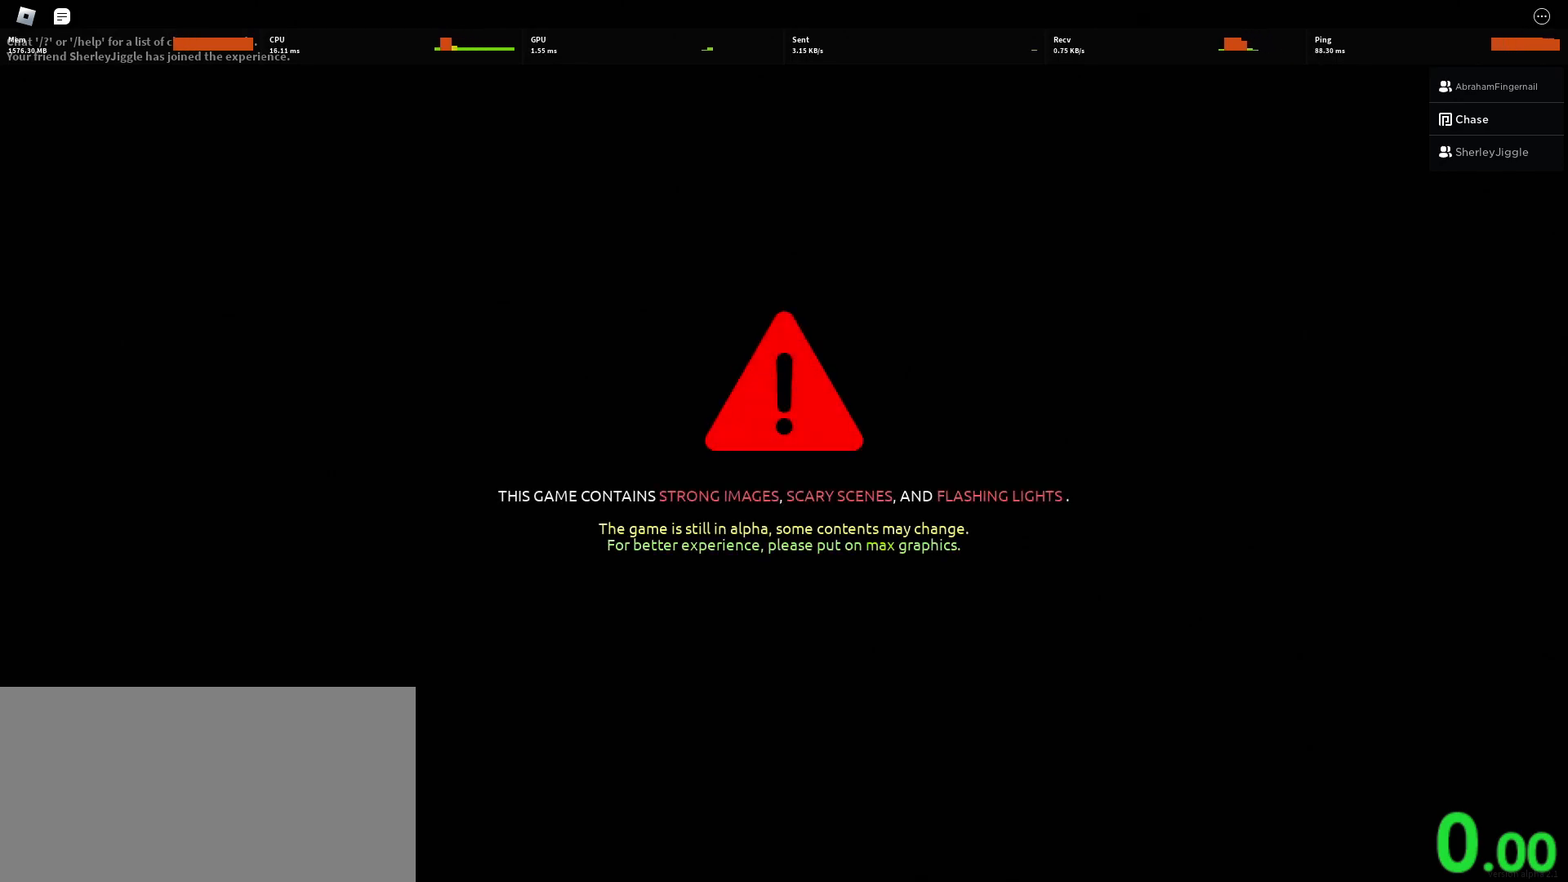
{"keys": [], "mouse": [], "events": []}
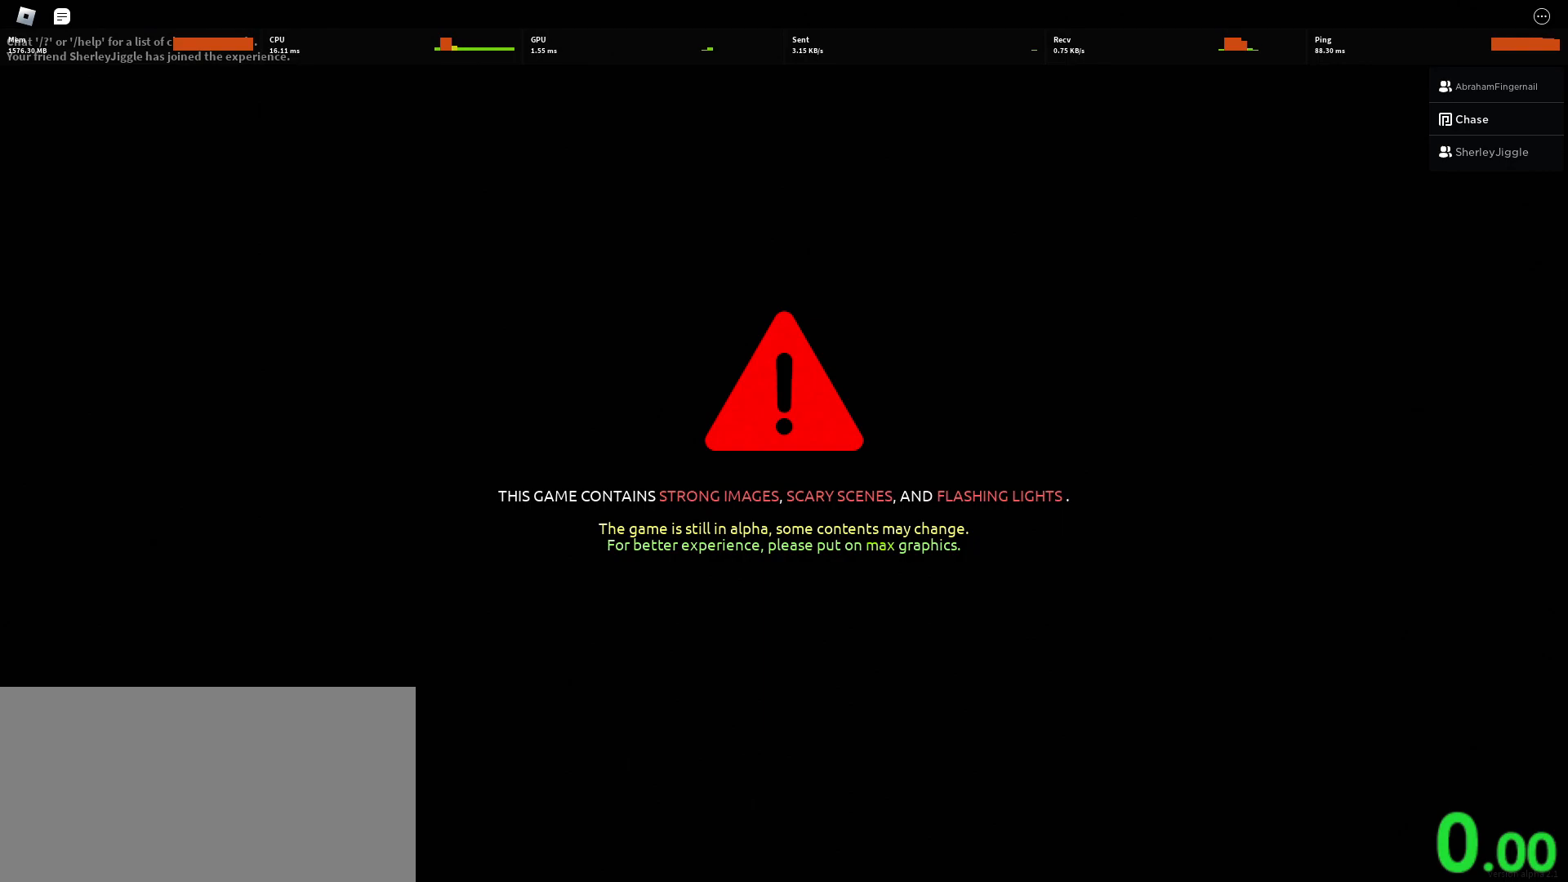
{"keys": [], "mouse": [], "events": []}
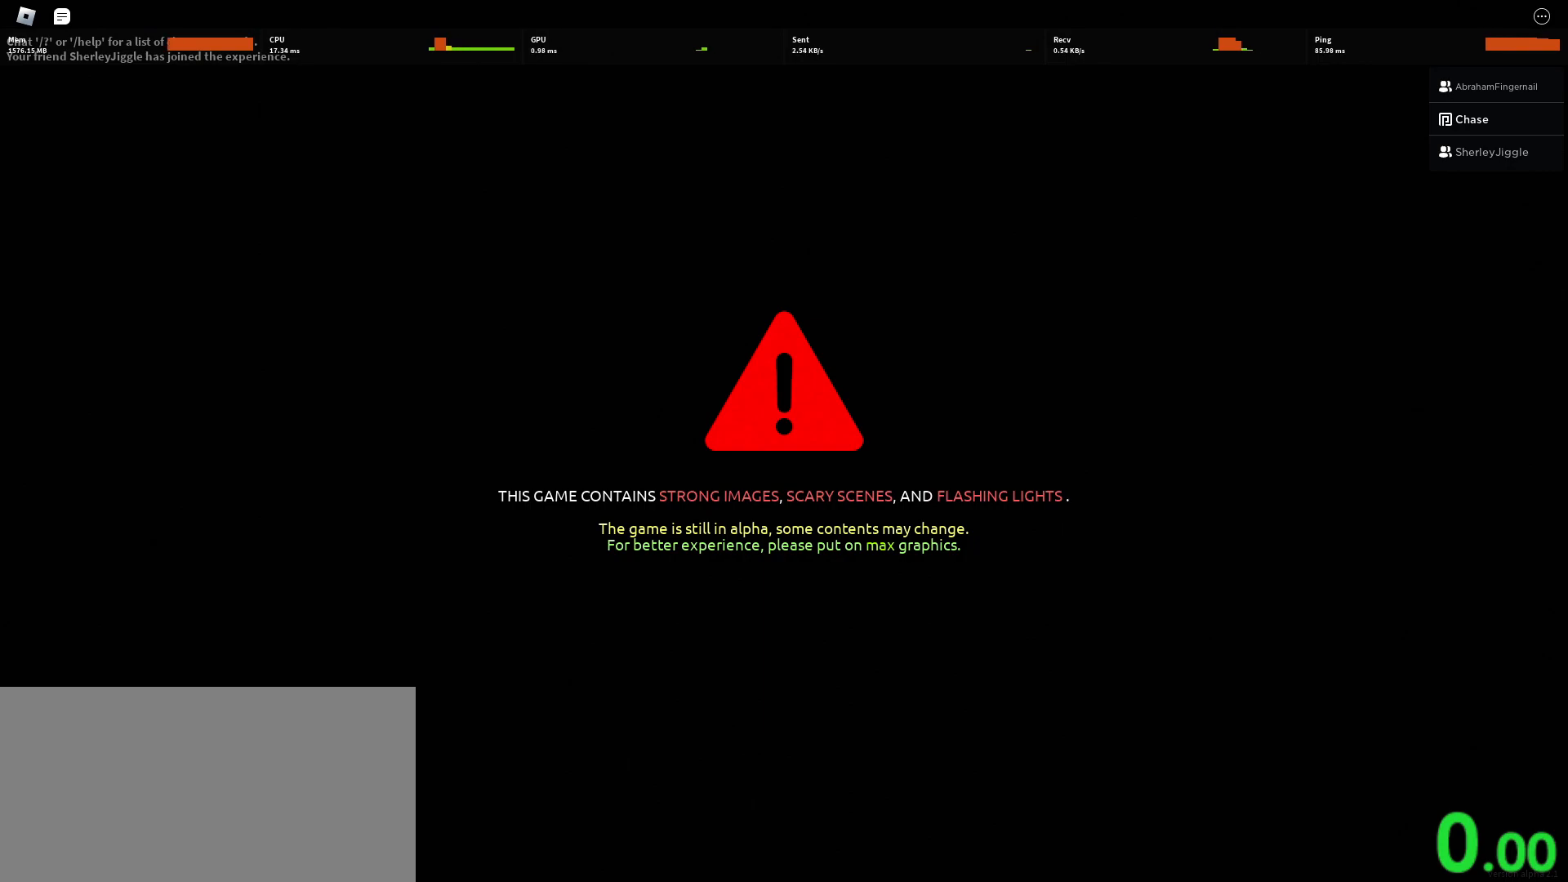
{"keys": [], "mouse": [], "events": []}
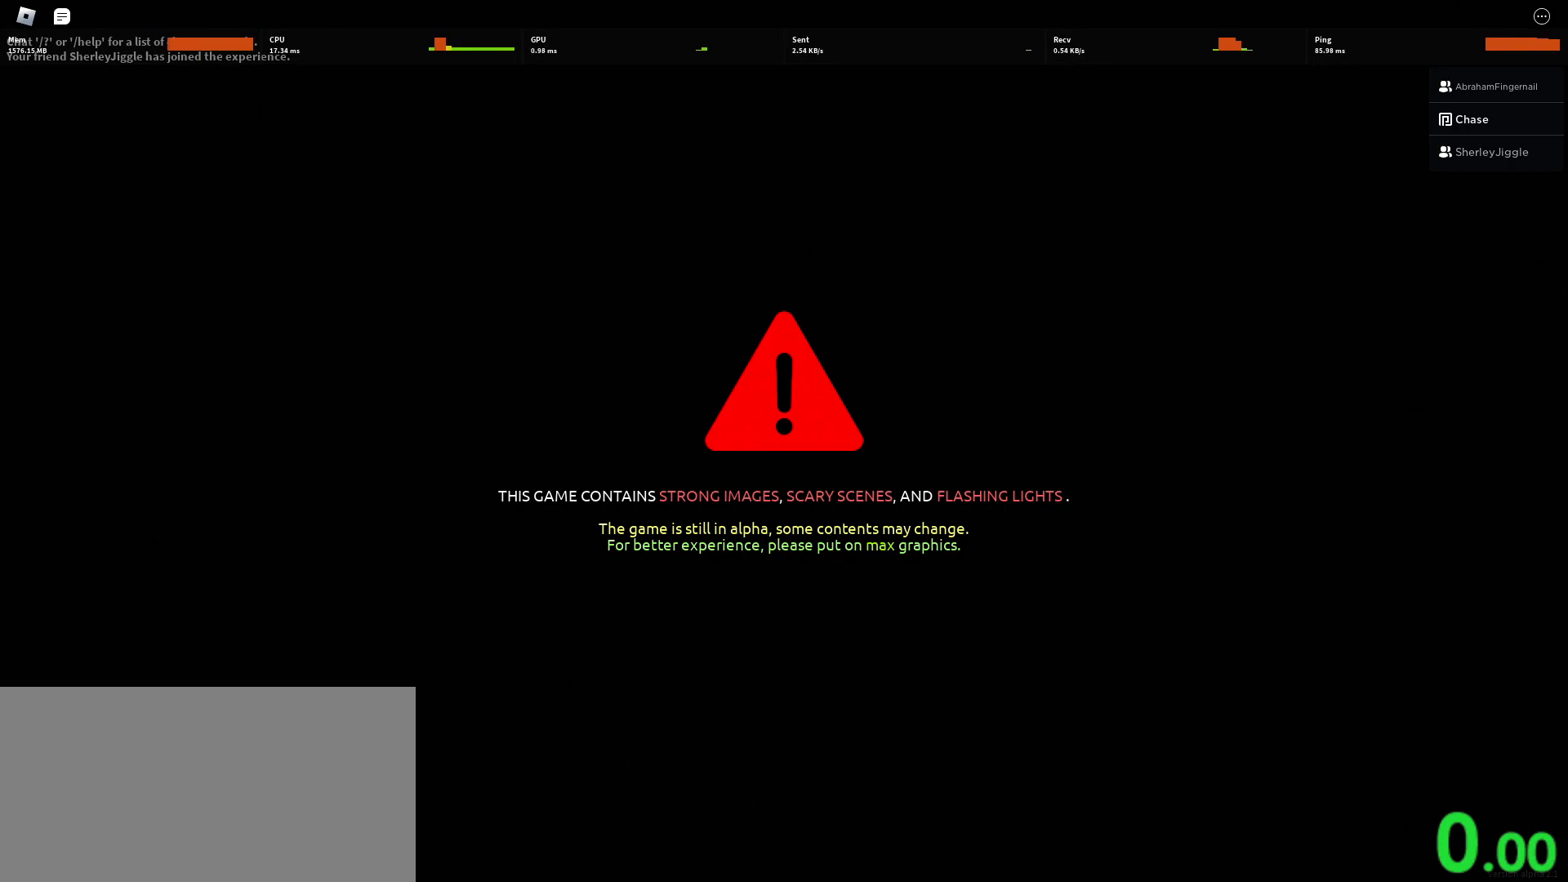
{"keys": [], "mouse": [], "events": []}
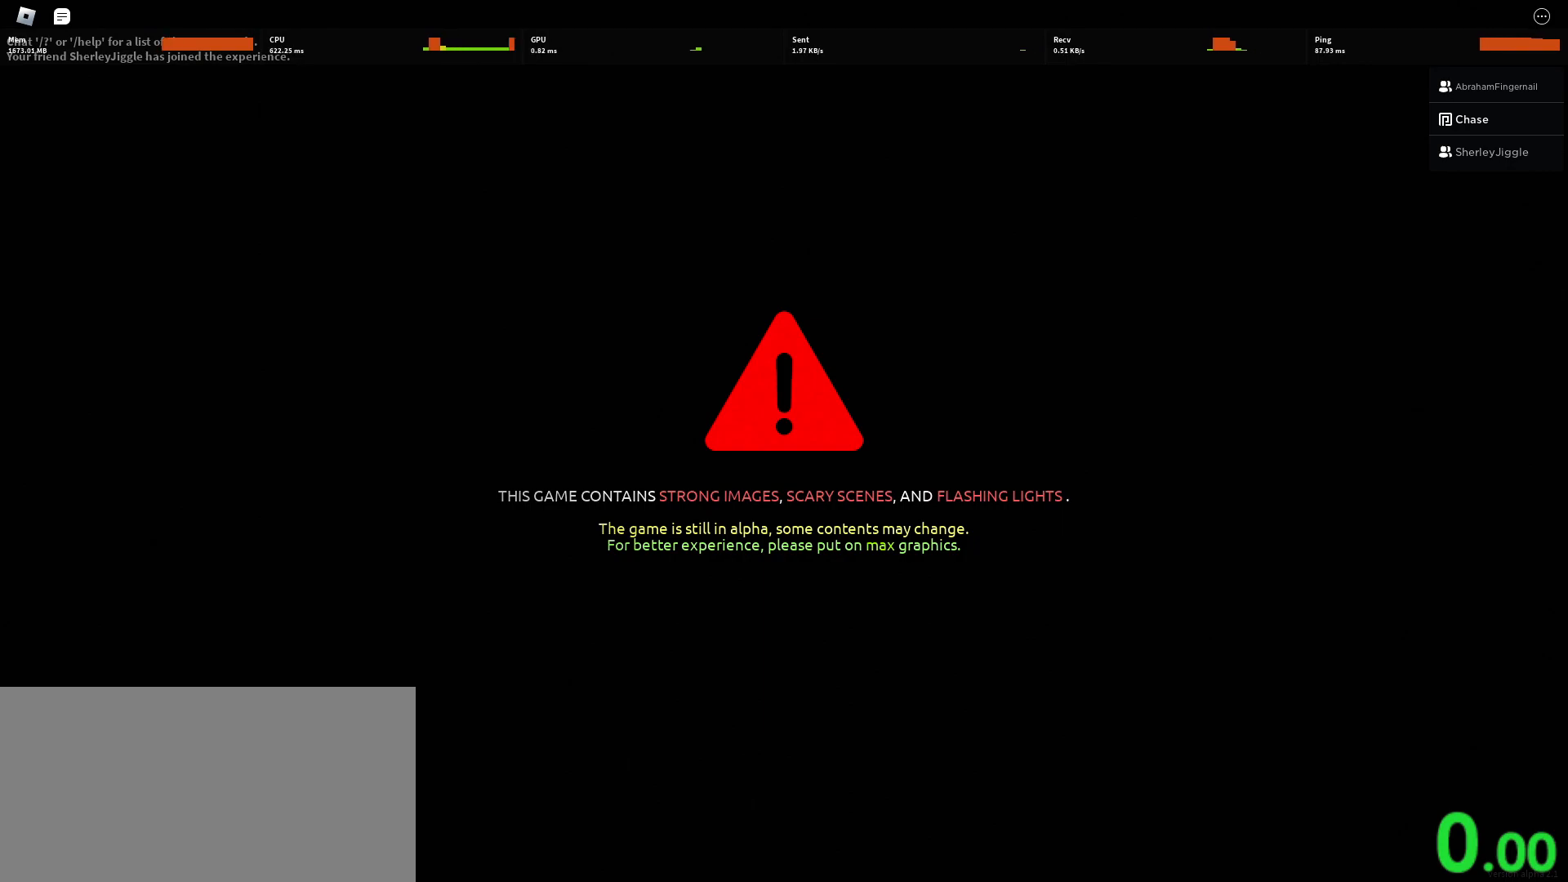
{"keys": [], "mouse": [], "events": []}
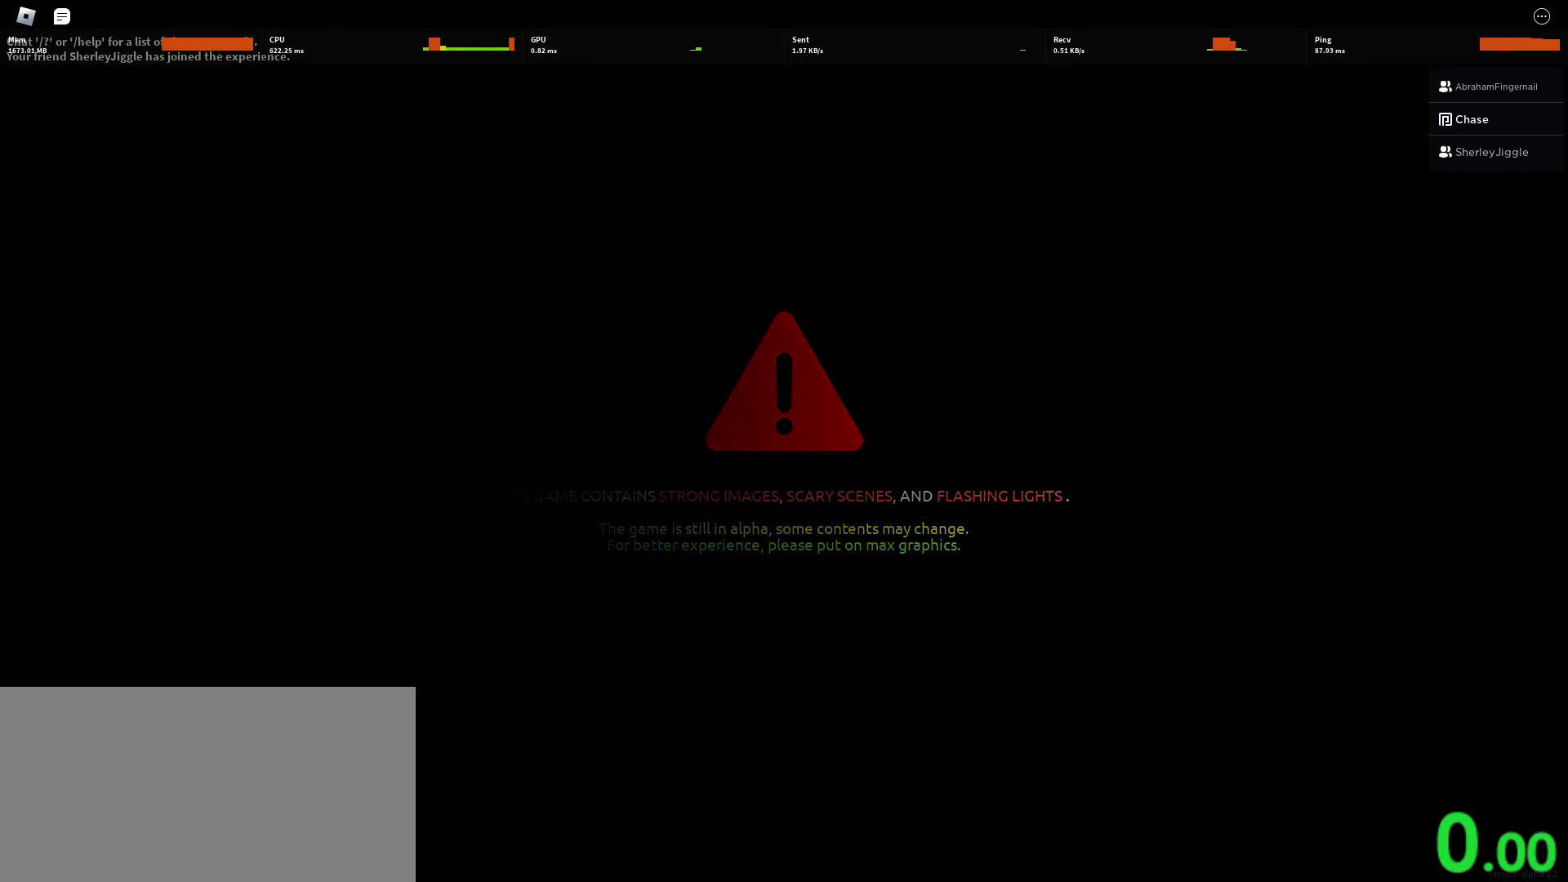
{"keys": [], "mouse": [], "events": [[400, "mouse_left", "down"], [433, "mouse_left", "up"]]}